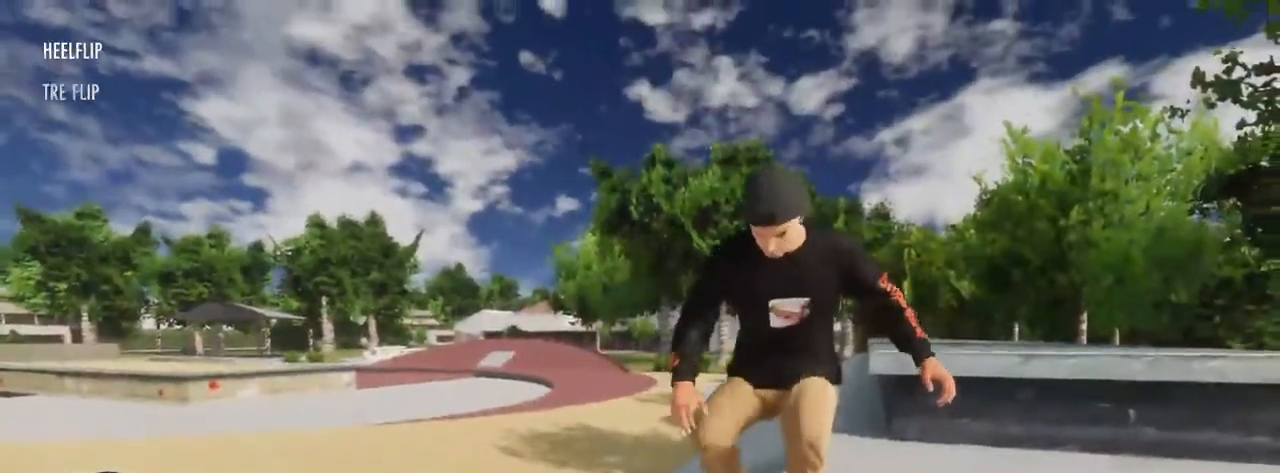
Gameplay with a controller (PlayStation layout); each line is a JSON object with the inputs held at the frame after it (dt_ms = milliseconds from this image to that frame). "events" lists button and stick changes between this image and that frame as [ms after this image, input, new state], when the widget could be followed in between. Not read: CROSS.
{"dt_ms": 500, "buttons": ["SQUARE"], "left_stick": "center", "right_stick": "center", "events": [[67, "DPAD_UP", "up"], [267, "SQUARE", "down"]]}
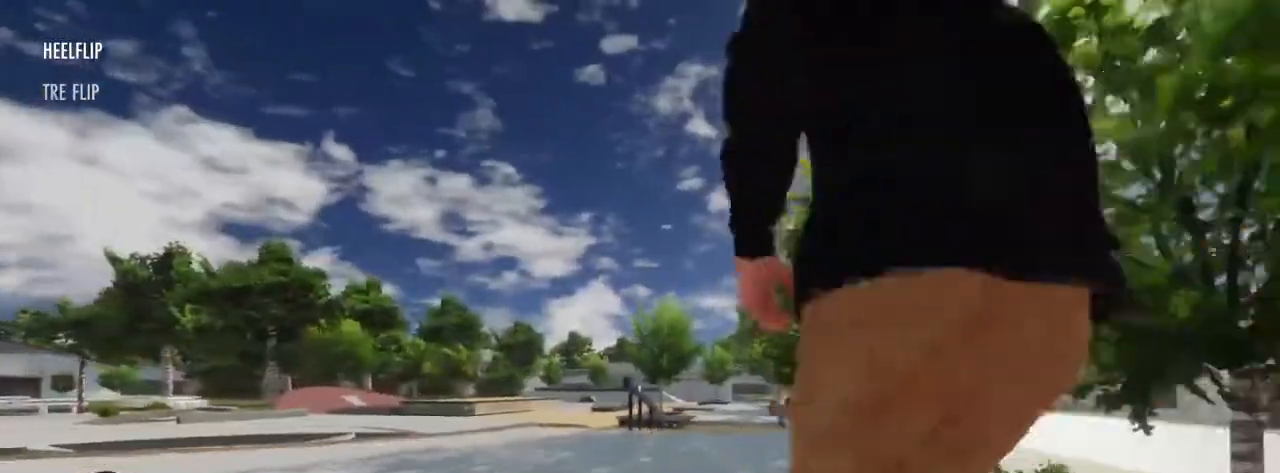
{"dt_ms": 500, "buttons": ["SQUARE"], "left_stick": "center", "right_stick": "center", "events": [[300, "R1", "down"], [300, "R2", "down"], [433, "R1", "up"], [433, "R2", "up"]]}
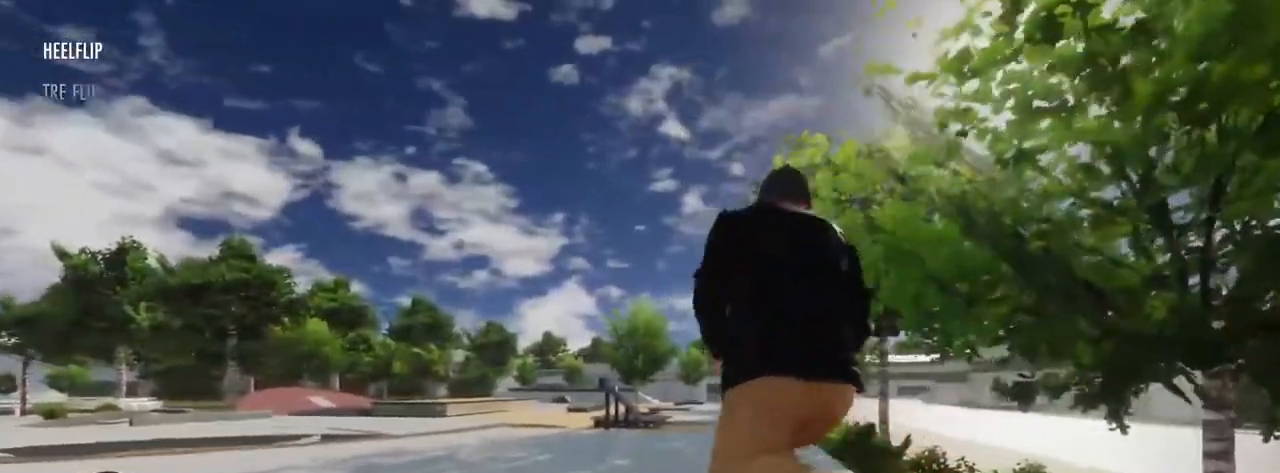
{"dt_ms": 1000, "buttons": ["R2"], "left_stick": "down", "right_stick": "center"}
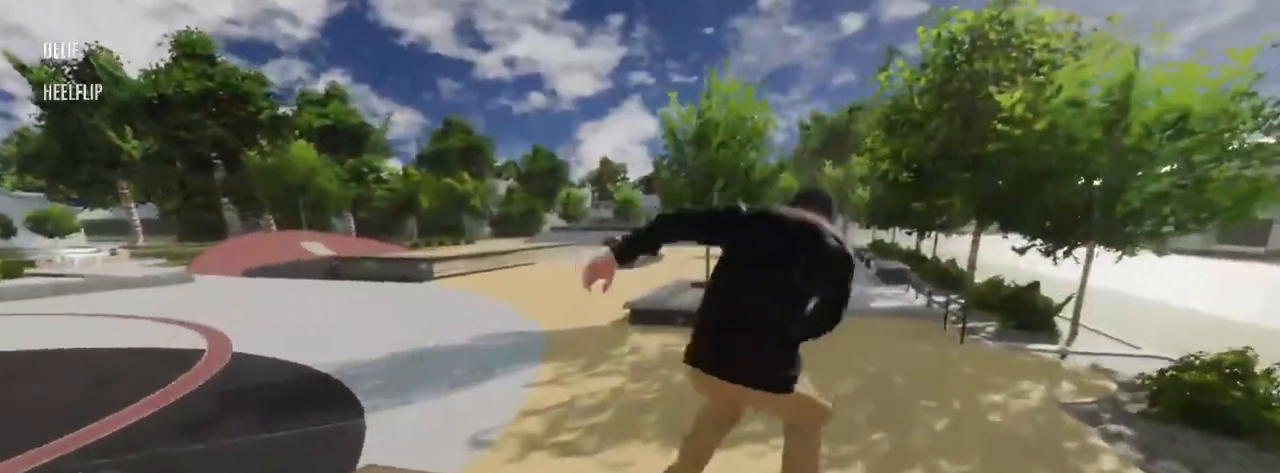
{"dt_ms": 500, "buttons": [], "left_stick": "down", "right_stick": "center", "events": [[350, "R2", "up"]]}
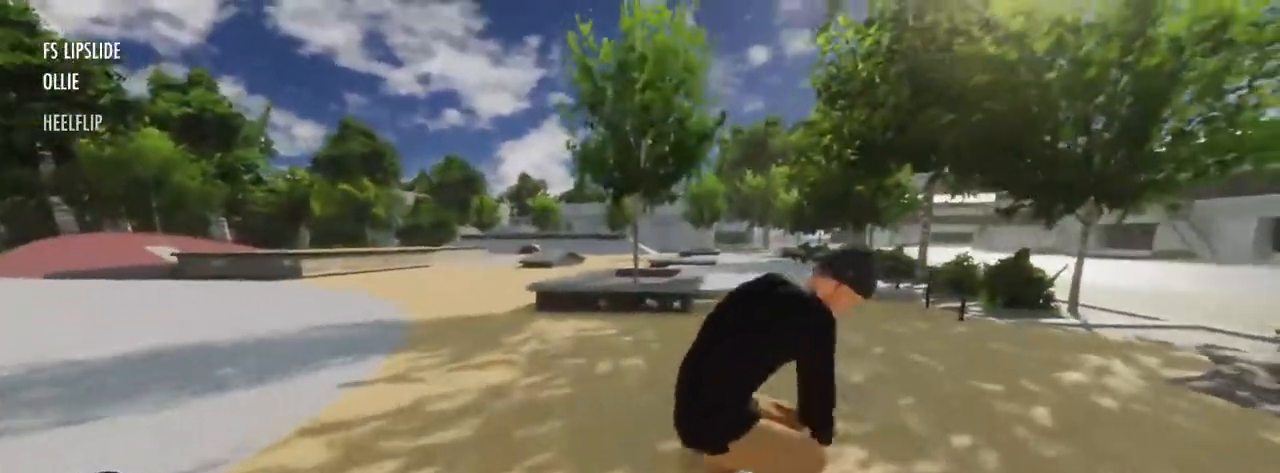
{"dt_ms": 500, "buttons": [], "left_stick": "center", "right_stick": "center", "events": [[183, "left_stick", "center"], [217, "R1", "down"], [217, "R2", "down"], [483, "R1", "up"], [483, "R2", "up"]]}
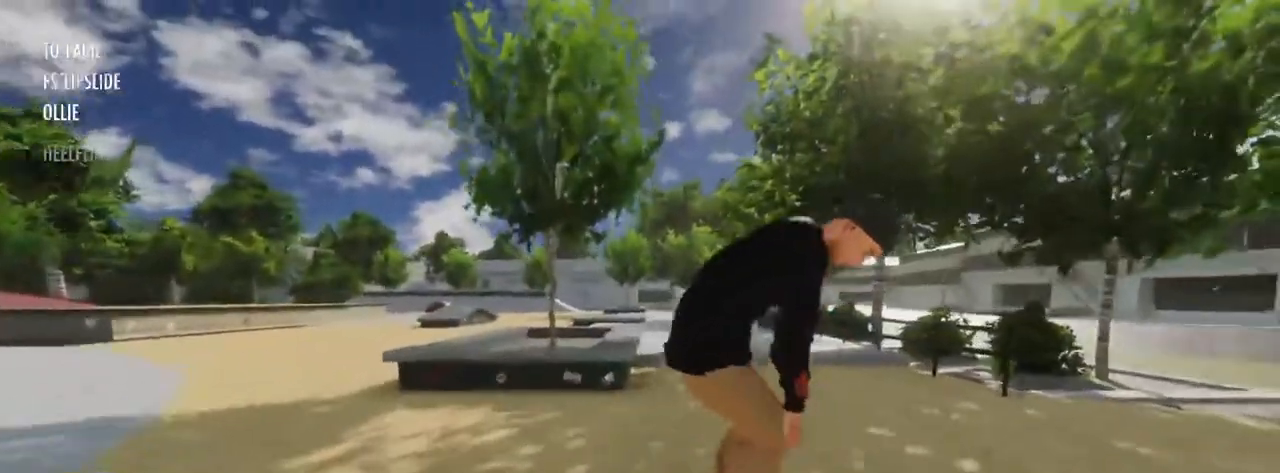
{"dt_ms": 500, "buttons": [], "left_stick": "center", "right_stick": "up", "events": [[483, "right_stick", "up"]]}
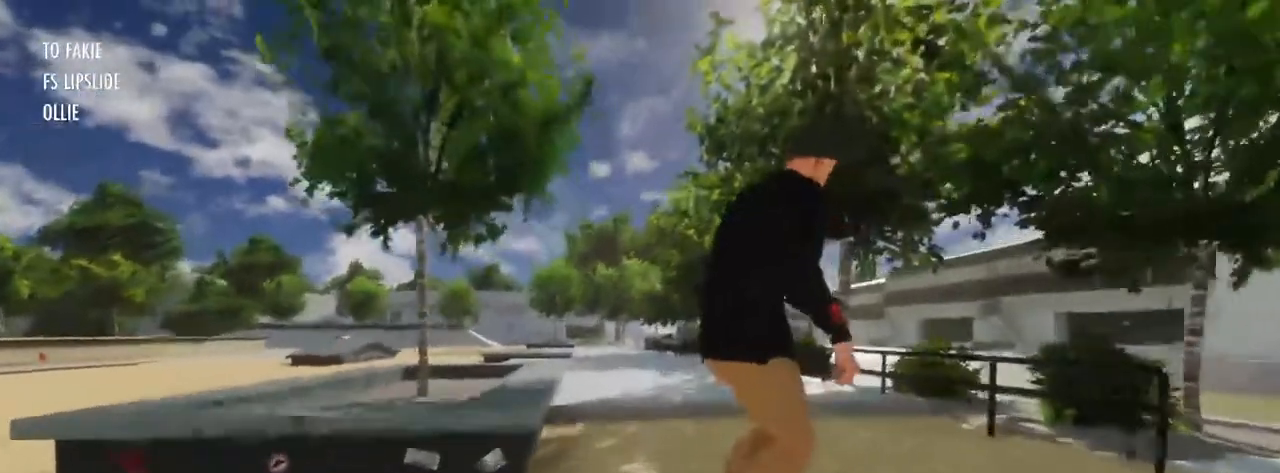
{"dt_ms": 500, "buttons": [], "left_stick": "center", "right_stick": "center", "events": [[283, "left_stick", "down-right"], [283, "right_stick", "center"], [500, "left_stick", "center"]]}
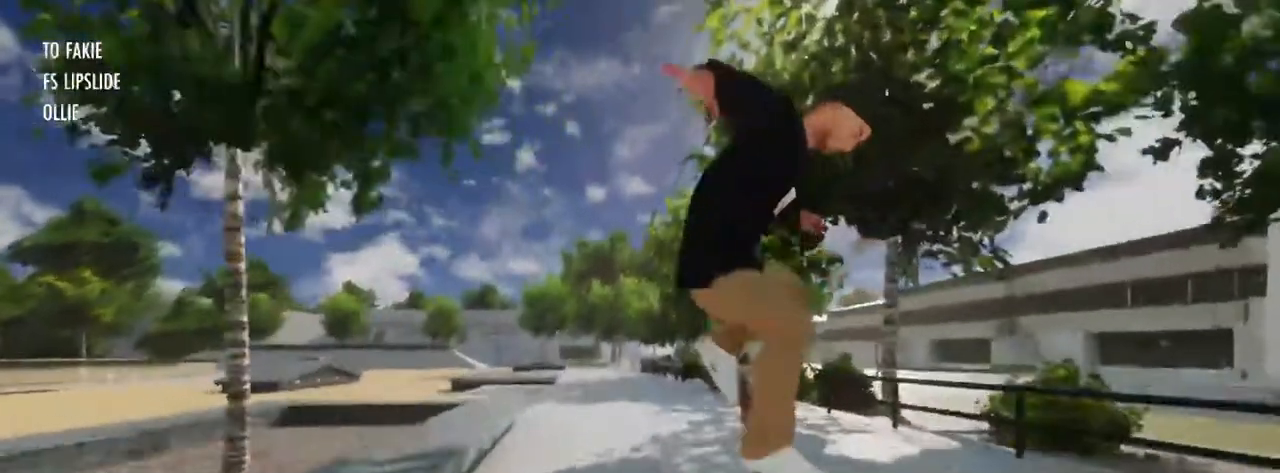
{"dt_ms": 500, "buttons": [], "left_stick": "center", "right_stick": "center", "events": []}
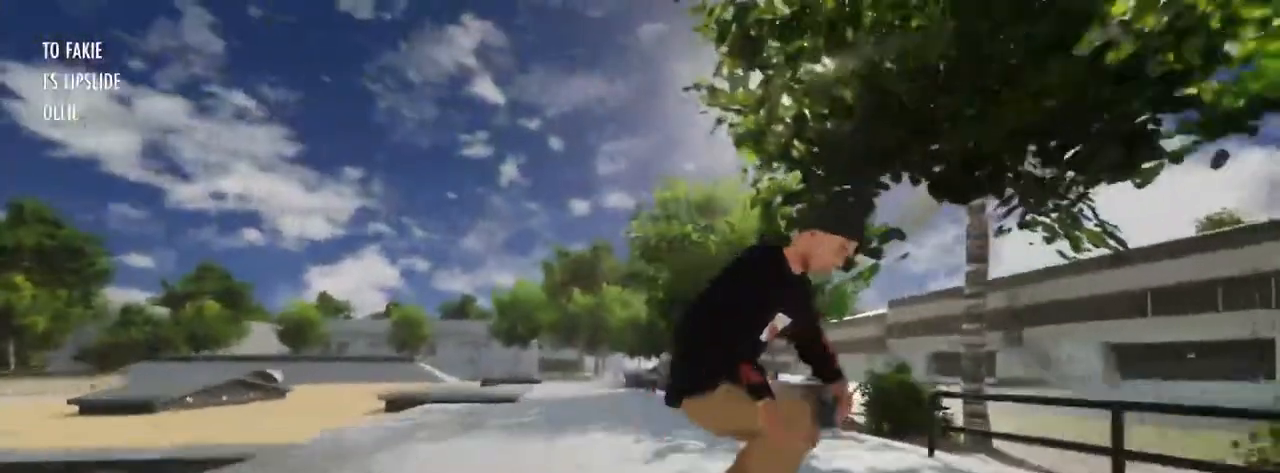
{"dt_ms": 500, "buttons": [], "left_stick": "center", "right_stick": "center", "events": [[150, "DPAD_RIGHT", "down"], [250, "DPAD_RIGHT", "up"]]}
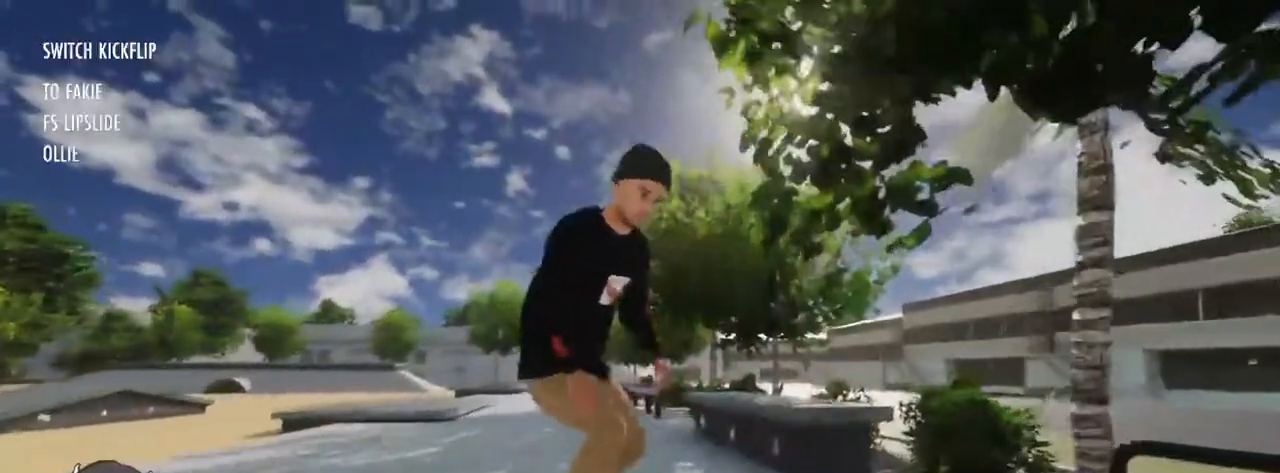
{"dt_ms": 500, "buttons": ["L2"], "left_stick": "center", "right_stick": "center", "events": [[150, "R1", "down"], [150, "R2", "down"], [250, "R1", "up"], [250, "R2", "up"], [450, "L2", "down"]]}
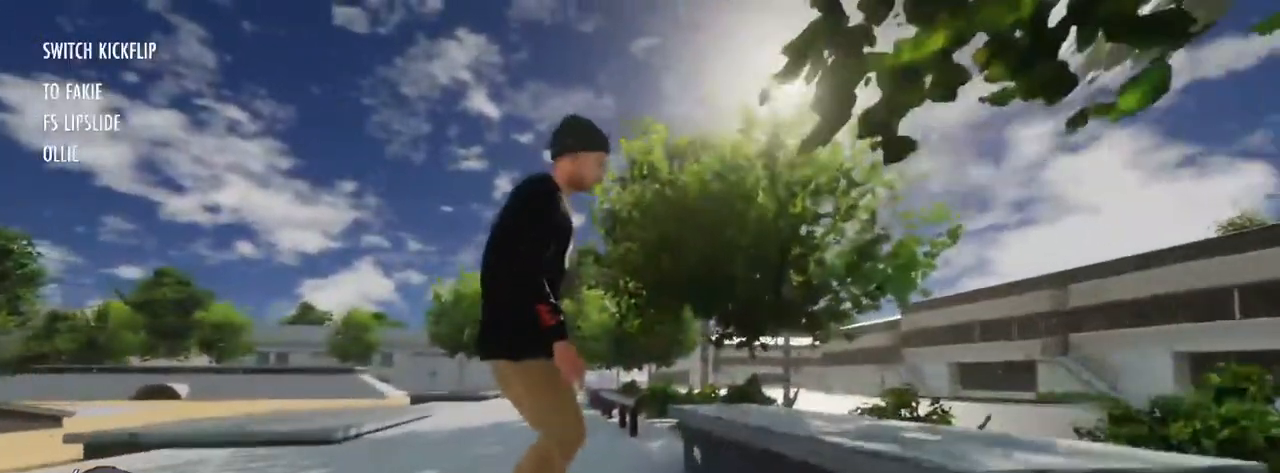
{"dt_ms": 500, "buttons": [], "left_stick": "center", "right_stick": "up"}
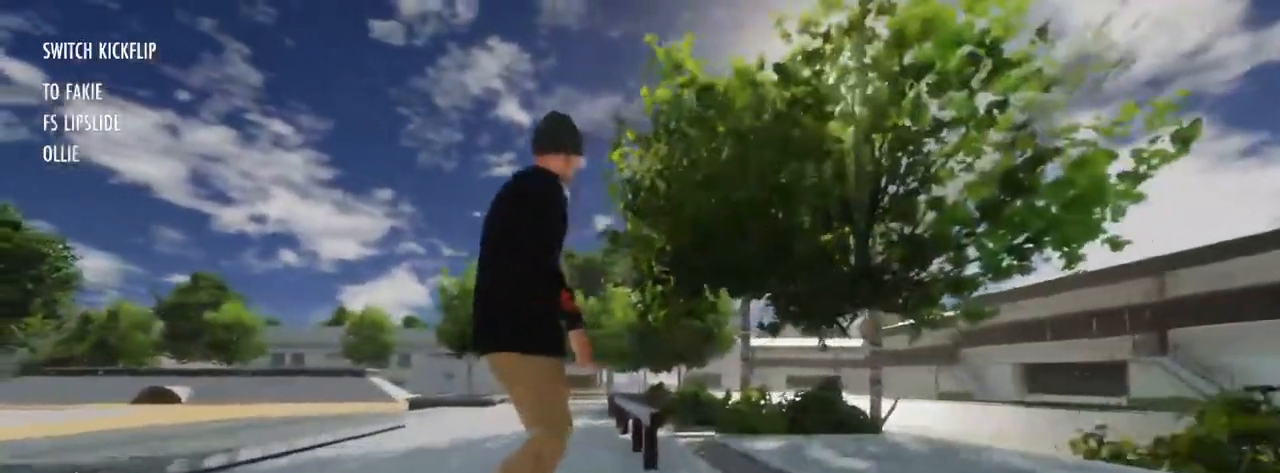
{"dt_ms": 500, "buttons": ["L2"], "left_stick": "center", "right_stick": "center", "events": [[17, "left_stick", "up"], [217, "L2", "down"], [217, "left_stick", "center"], [217, "right_stick", "center"]]}
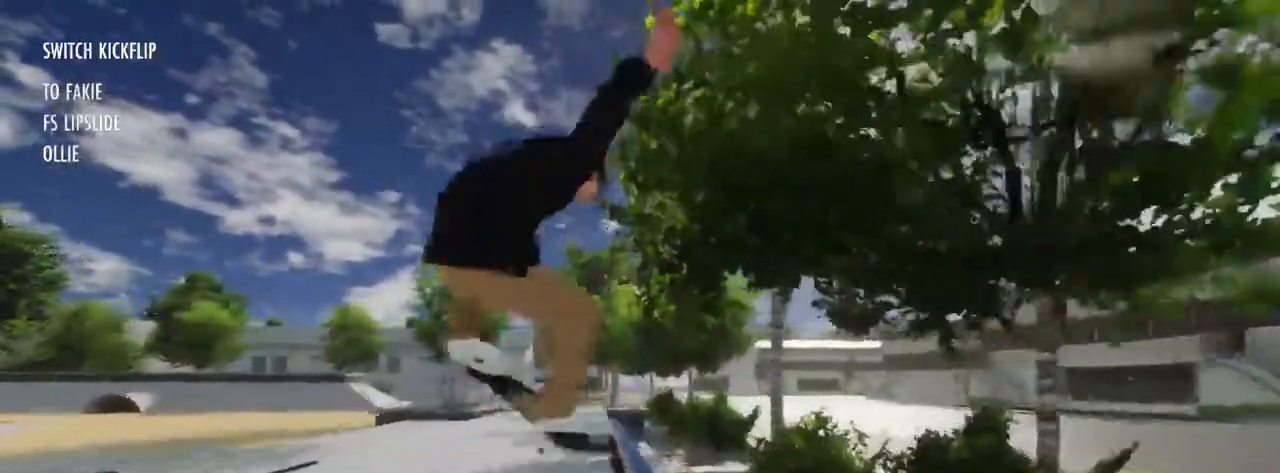
{"dt_ms": 500, "buttons": [], "left_stick": "center", "right_stick": "up", "events": [[17, "L2", "up"], [17, "right_stick", "up"]]}
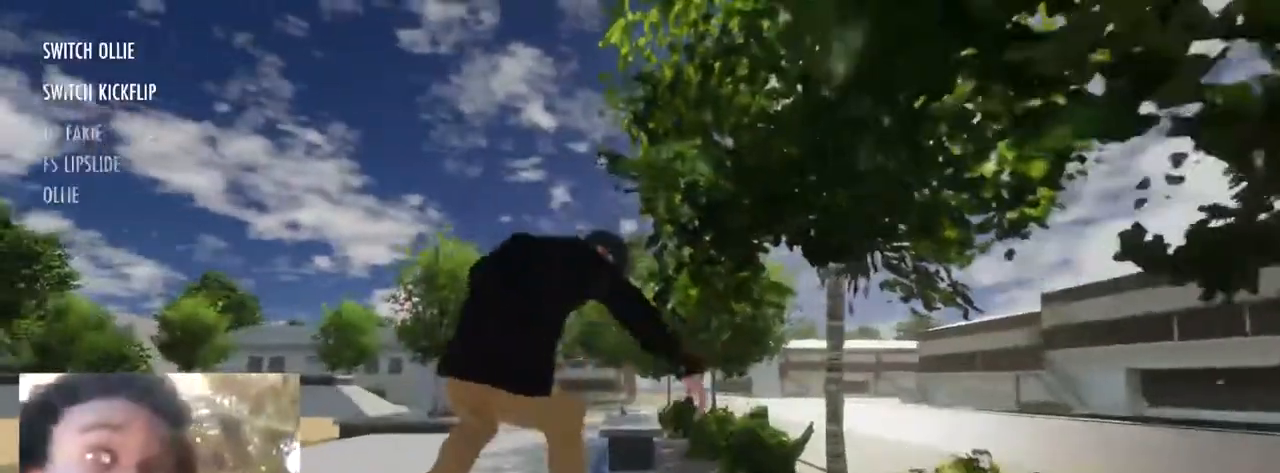
{"dt_ms": 500, "buttons": [], "left_stick": "center", "right_stick": "up", "events": [[383, "L3", "down"], [450, "L3", "up"]]}
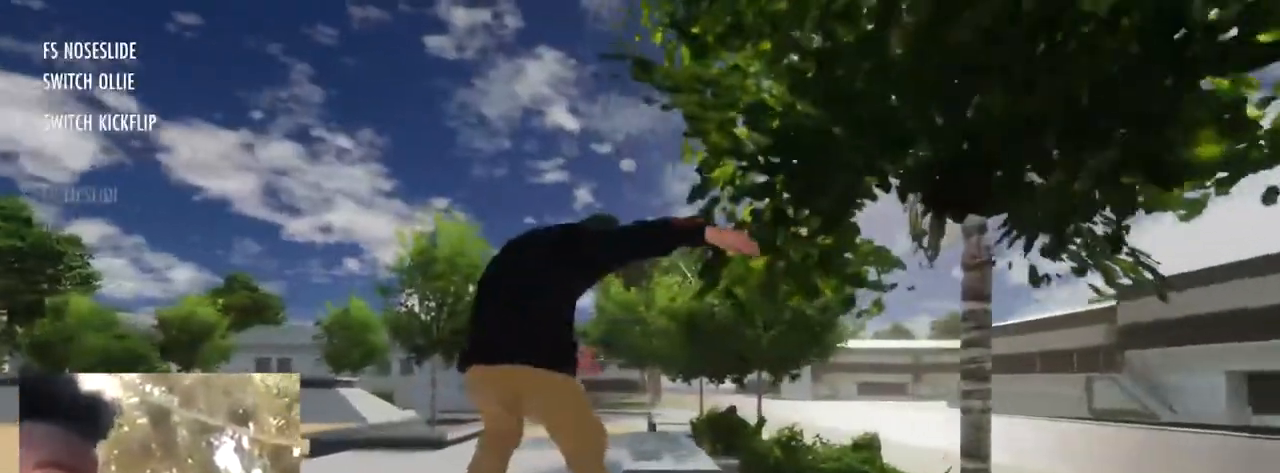
{"dt_ms": 500, "buttons": [], "left_stick": "center", "right_stick": "center", "events": [[17, "L2", "down"], [83, "left_stick", "right"], [217, "left_stick", "center"], [283, "L2", "up"], [283, "right_stick", "center"]]}
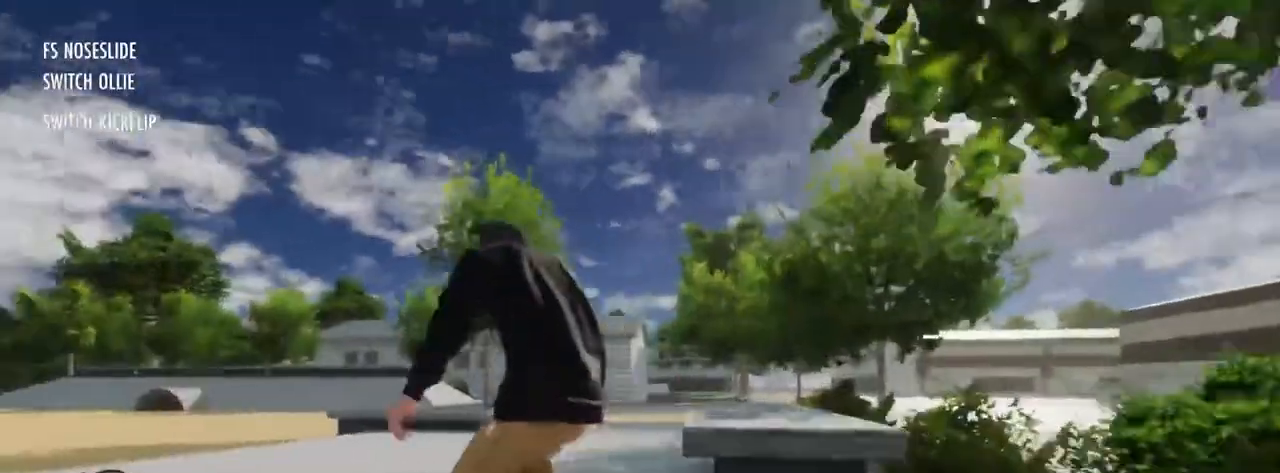
{"dt_ms": 1000, "buttons": [], "left_stick": "center", "right_stick": "center"}
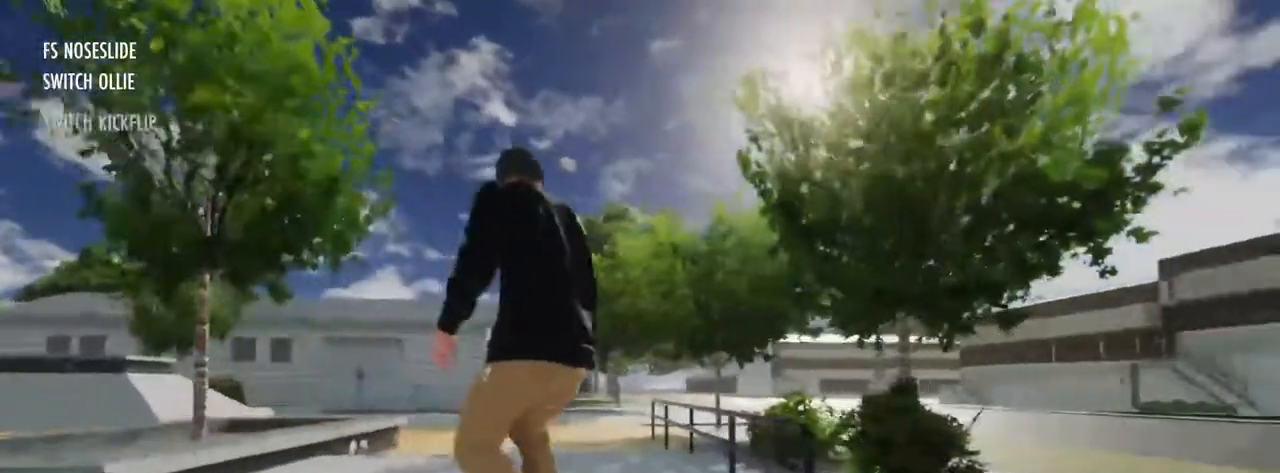
{"dt_ms": 500, "buttons": [], "left_stick": "center", "right_stick": "center", "events": [[183, "R1", "down"], [183, "R2", "down"], [317, "R1", "up"], [317, "R2", "up"]]}
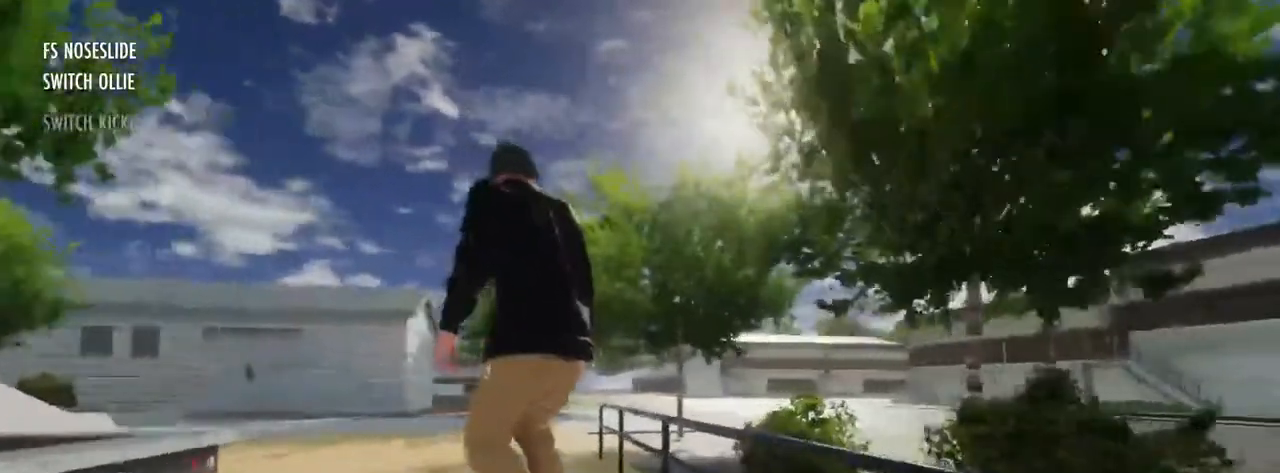
{"dt_ms": 500, "buttons": [], "left_stick": "center", "right_stick": "up", "events": [[17, "left_stick", "down"], [183, "left_stick", "center"], [217, "L2", "down"], [350, "right_stick", "up"], [383, "L2", "up"]]}
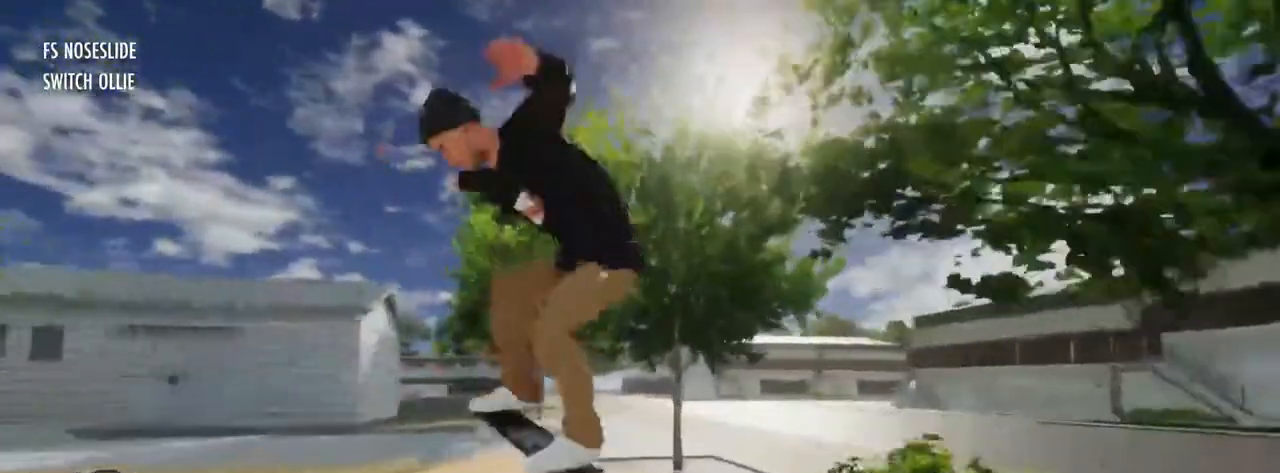
{"dt_ms": 500, "buttons": [], "left_stick": "center", "right_stick": "up", "events": []}
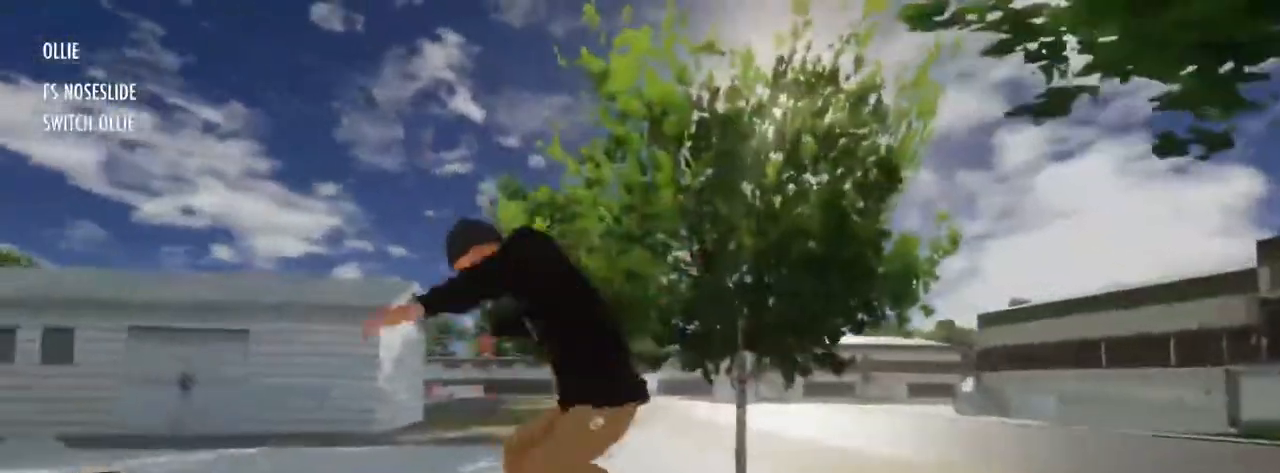
{"dt_ms": 500, "buttons": ["R2"], "left_stick": "center", "right_stick": "up", "events": [[483, "R2", "down"]]}
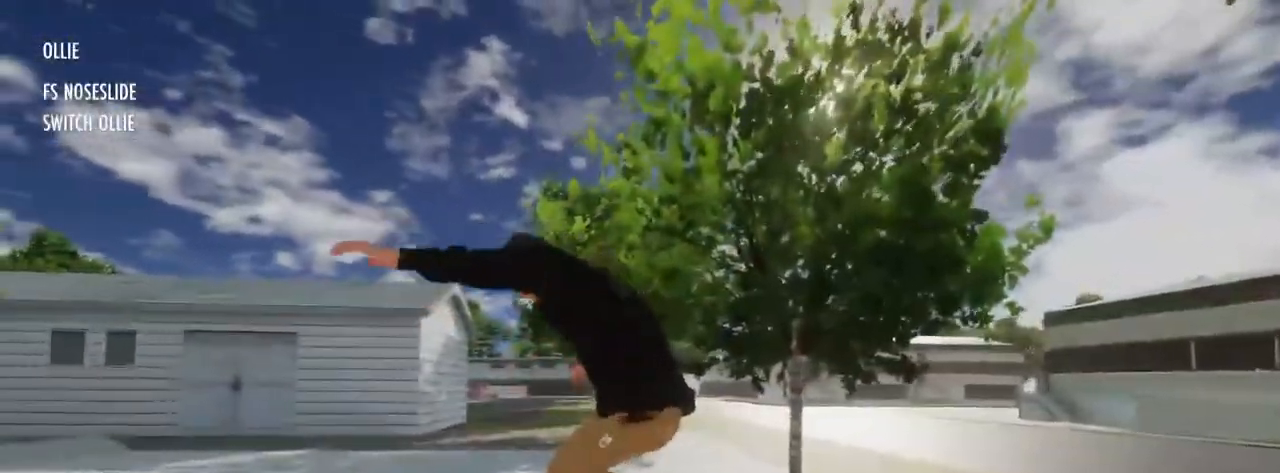
{"dt_ms": 500, "buttons": ["DPAD_UP"], "left_stick": "center", "right_stick": "center", "events": [[33, "R1", "down"], [50, "right_stick", "center"], [183, "R1", "up"], [183, "R2", "up"], [383, "DPAD_UP", "down"]]}
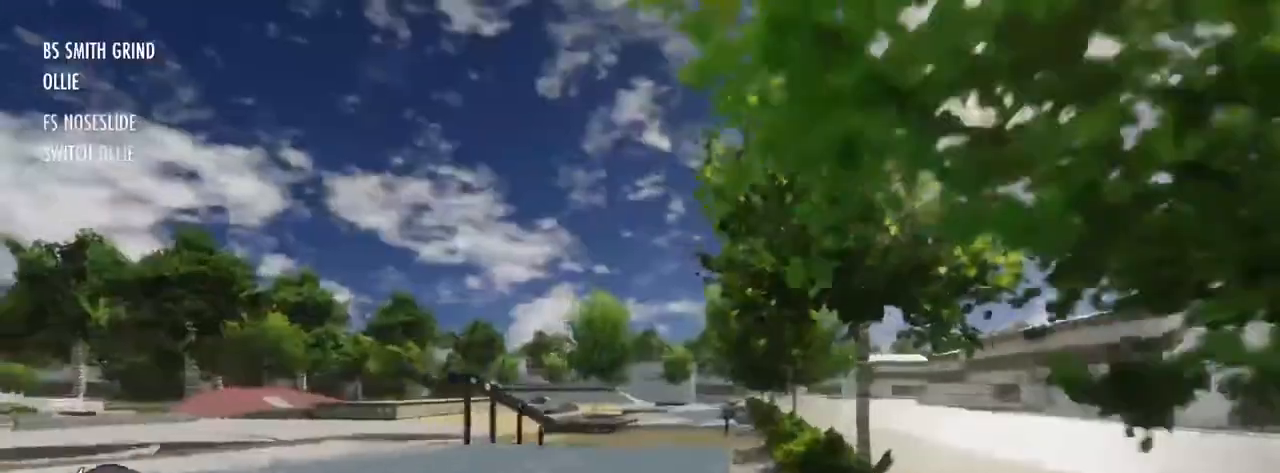
{"dt_ms": 500, "buttons": [], "left_stick": "center", "right_stick": "center", "events": [[17, "DPAD_UP", "up"]]}